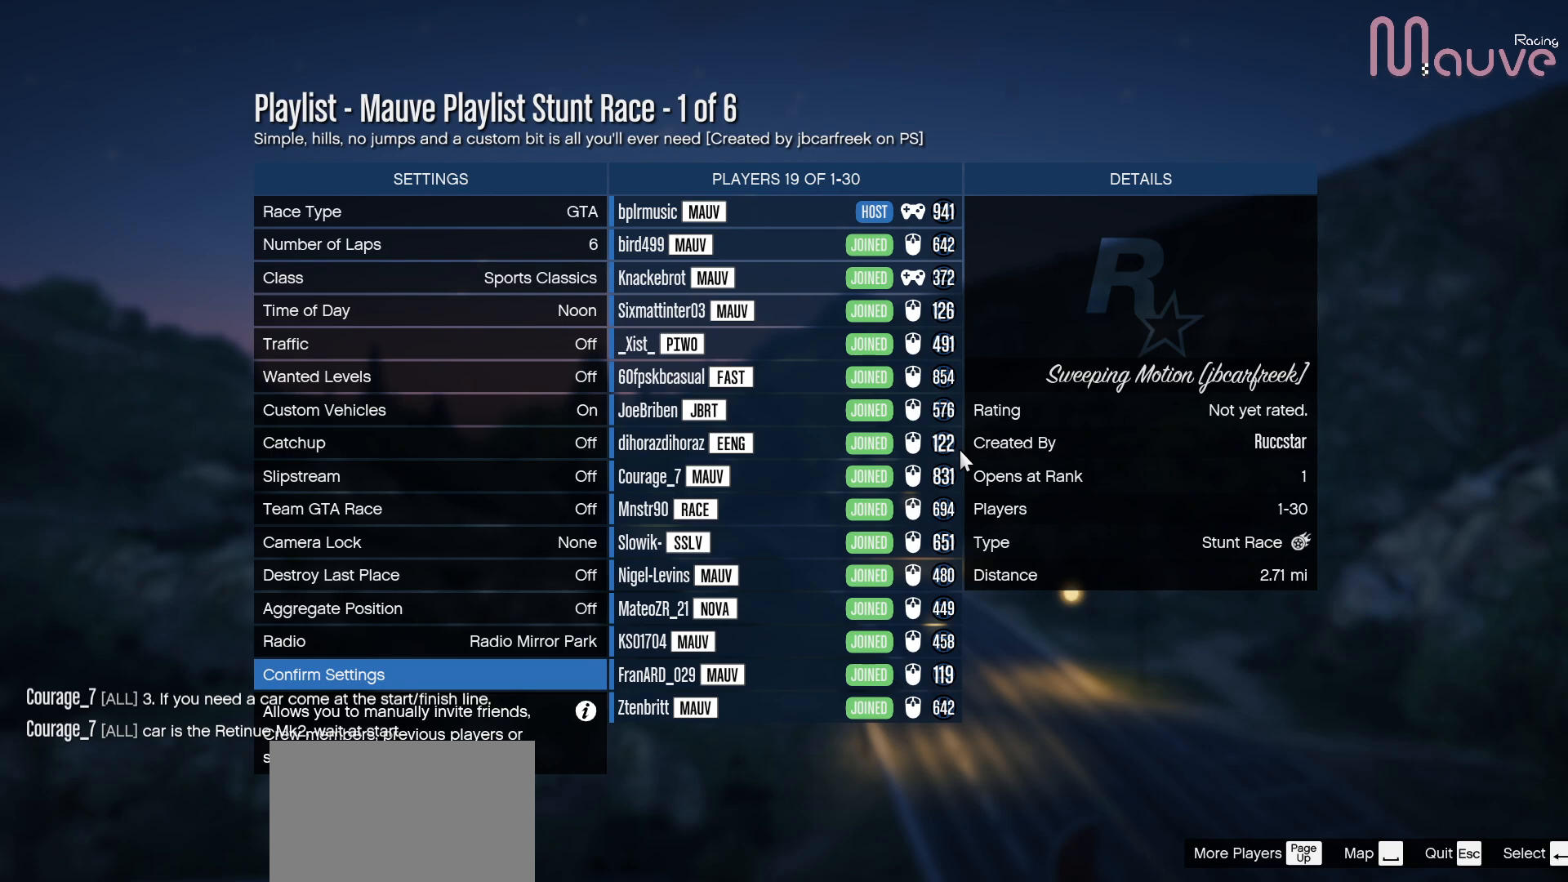
Gameplay with a controller (Xbox layout); each line is a JSON object with the inputs held at the frame after it. "events" lists button and stick changes between this image and that frame as [ms after this image, input, new state], when the widget could be followed in between. Not read: DPAD_DOWN DPAD_LEFT DPAD_RIGHT.
{"buttons": [], "left_stick": "center", "right_stick": "center", "events": [[67, "DPAD_UP", "down"], [183, "DPAD_UP", "up"]]}
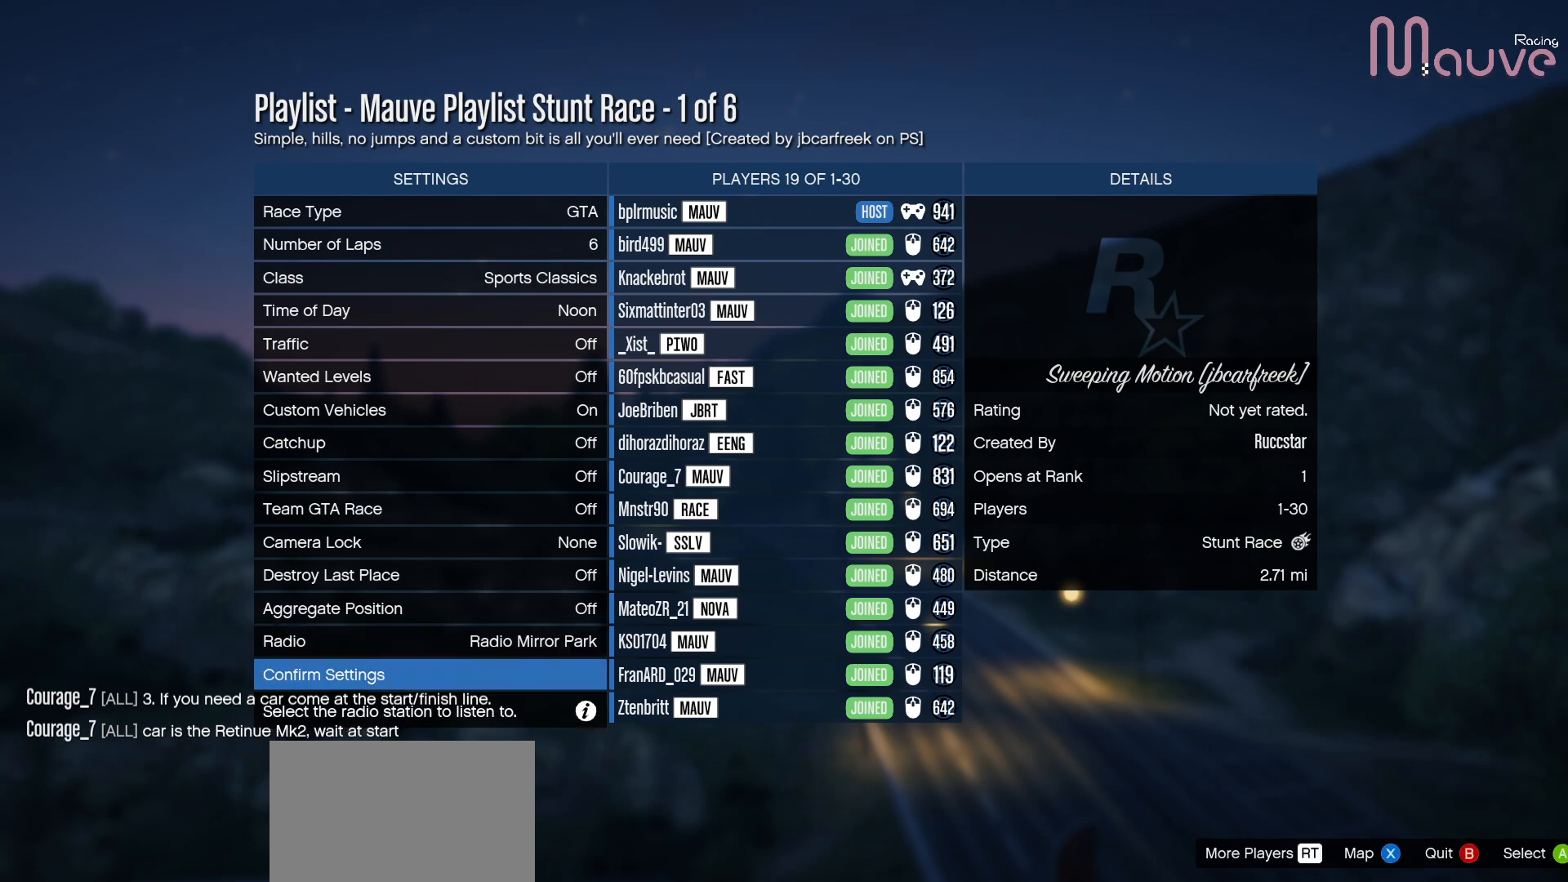
{"buttons": [], "left_stick": "center", "right_stick": "center", "events": [[350, "DPAD_UP", "down"], [417, "DPAD_UP", "up"]]}
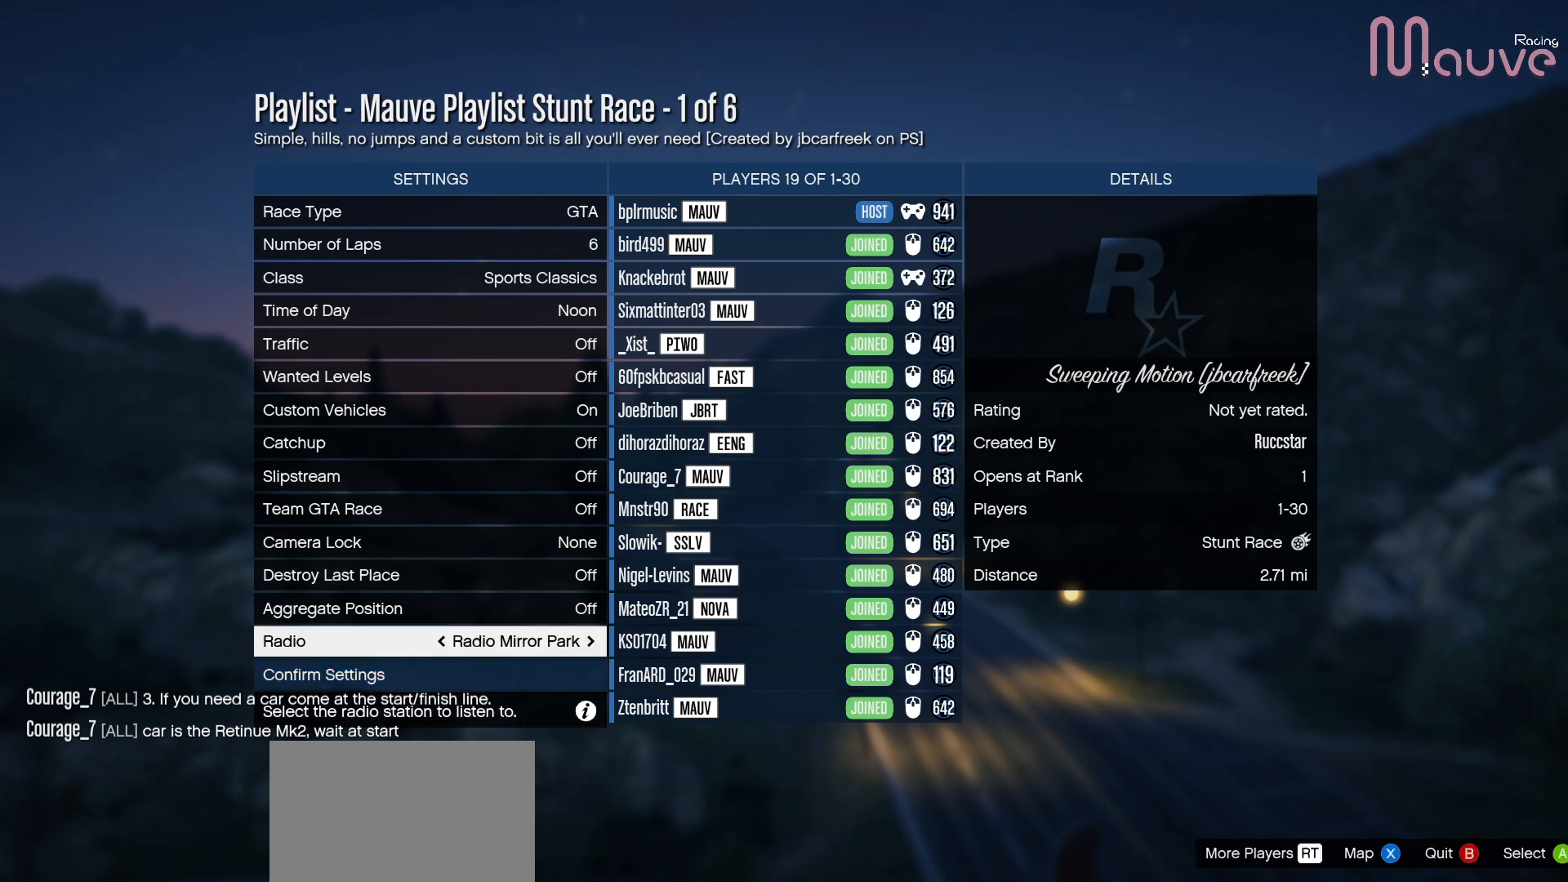
{"buttons": [], "left_stick": "center", "right_stick": "center", "events": []}
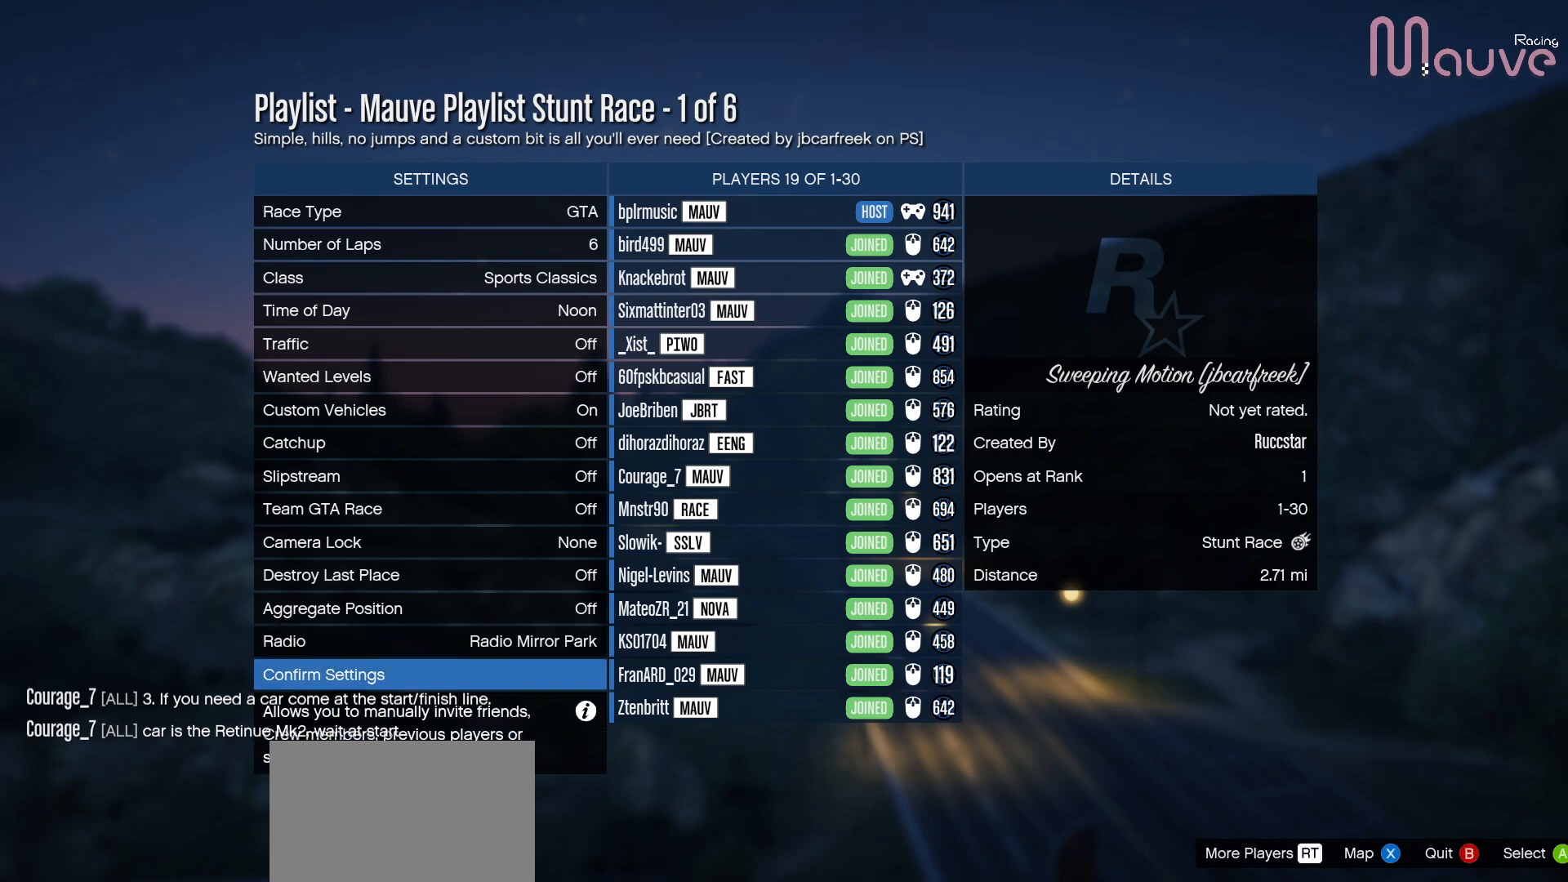
{"buttons": [], "left_stick": "center", "right_stick": "center", "events": []}
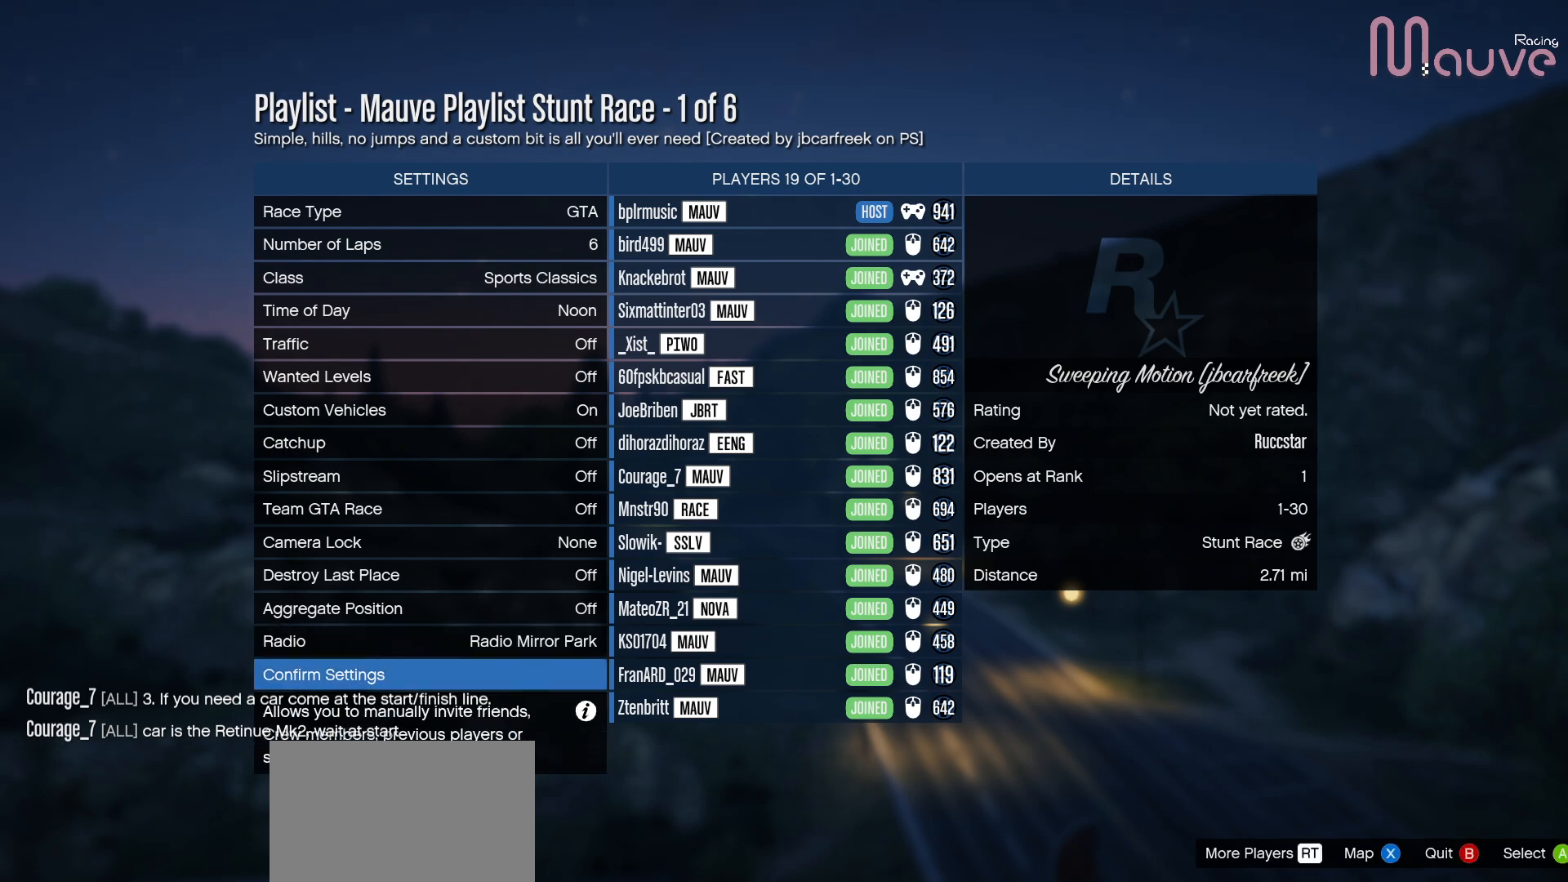
{"buttons": [], "left_stick": "center", "right_stick": "center", "events": []}
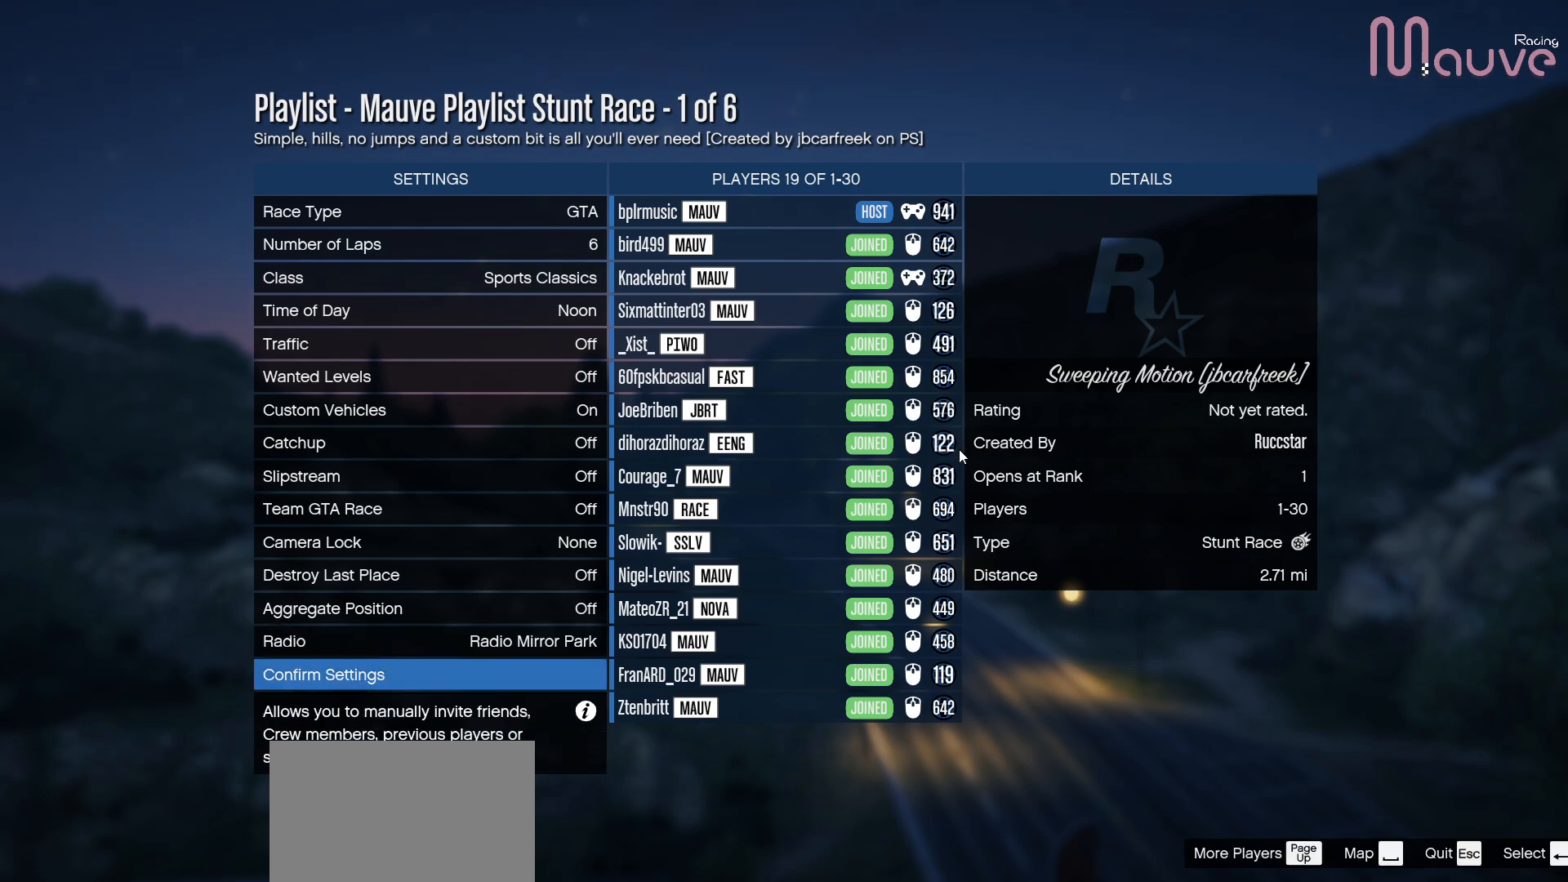
{"buttons": [], "left_stick": "center", "right_stick": "center", "events": []}
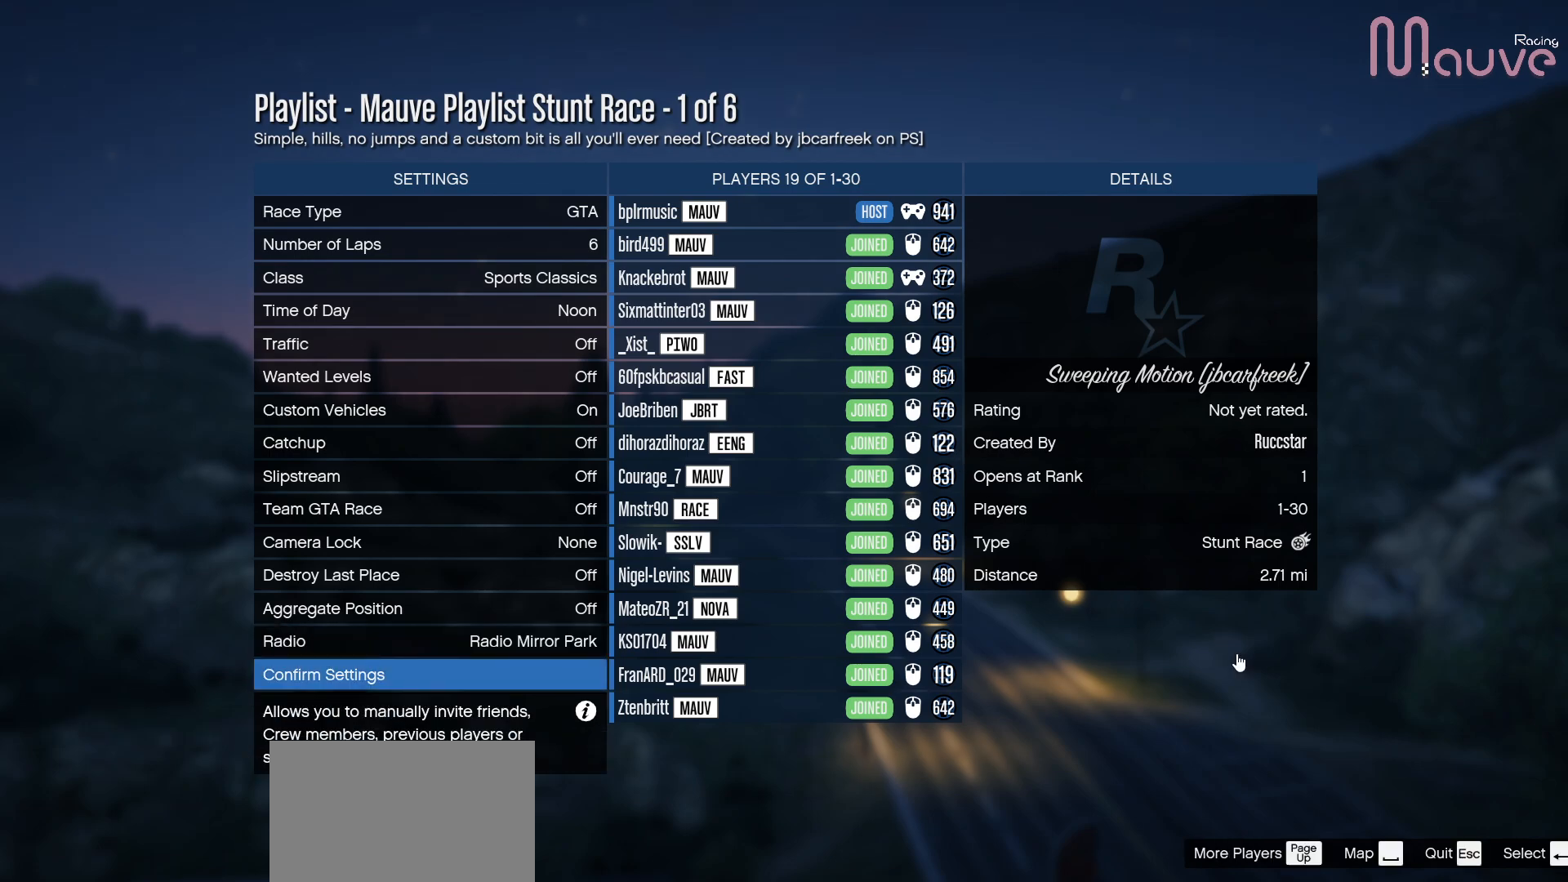
{"buttons": [], "left_stick": "center", "right_stick": "center", "events": []}
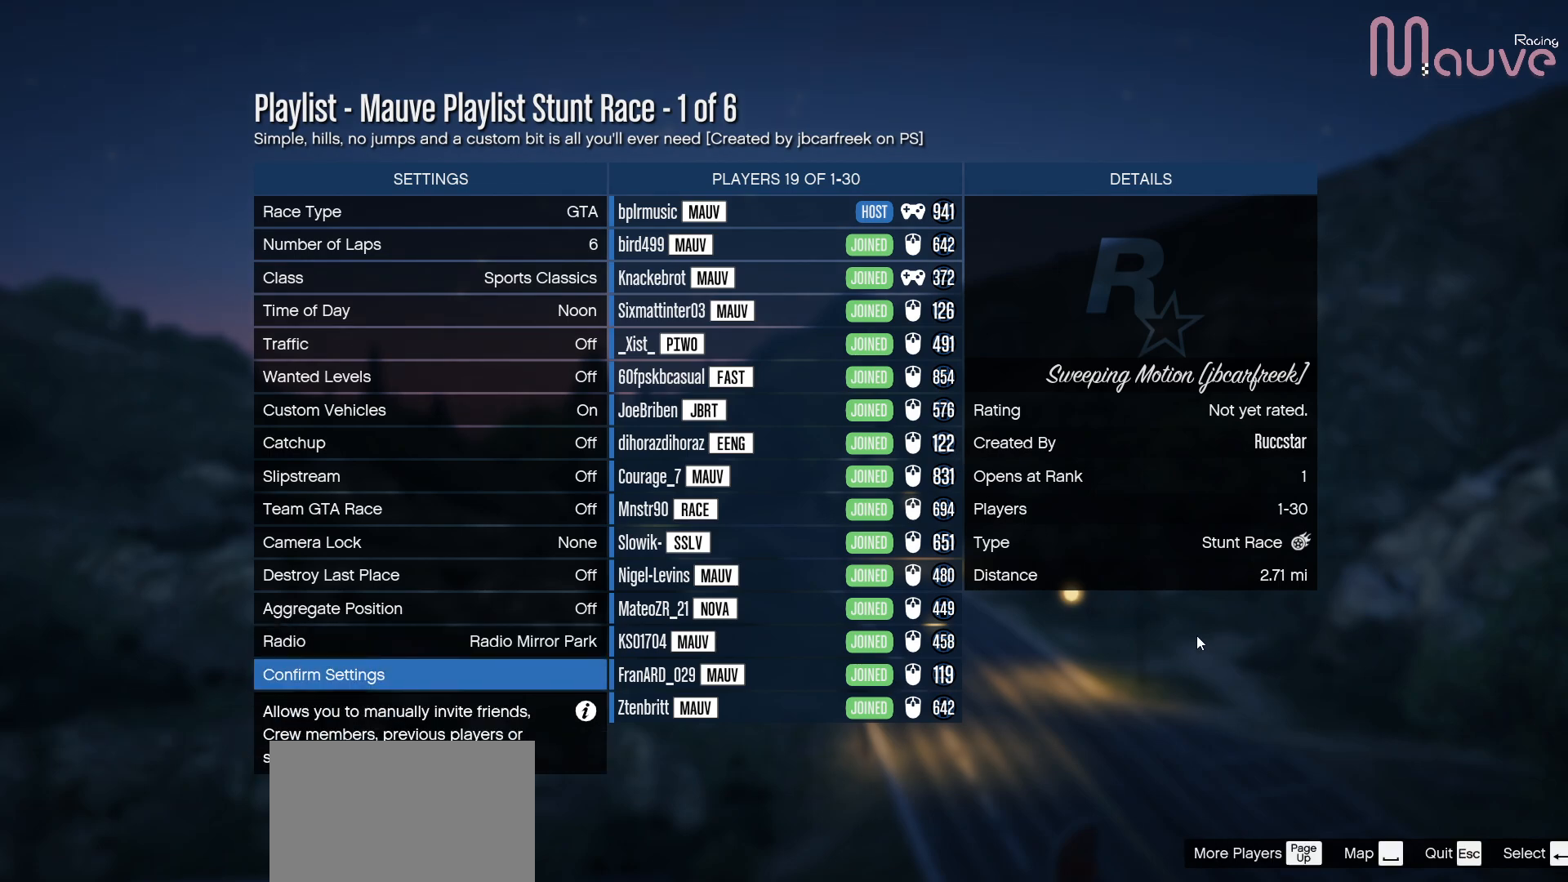
{"buttons": [], "left_stick": "center", "right_stick": "center", "events": []}
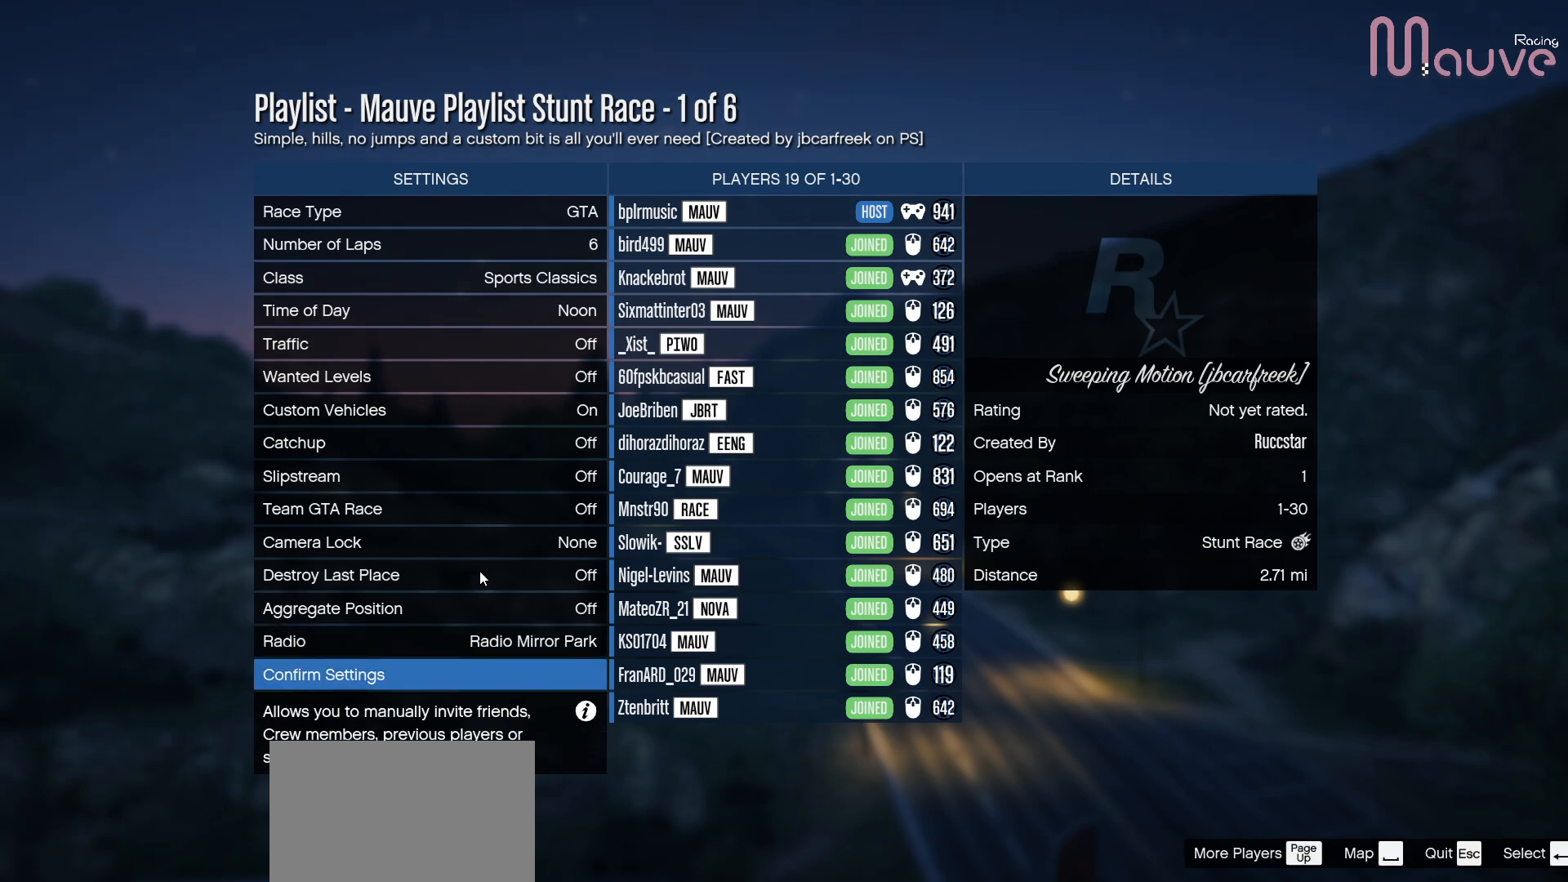
{"buttons": [], "left_stick": "center", "right_stick": "center", "events": []}
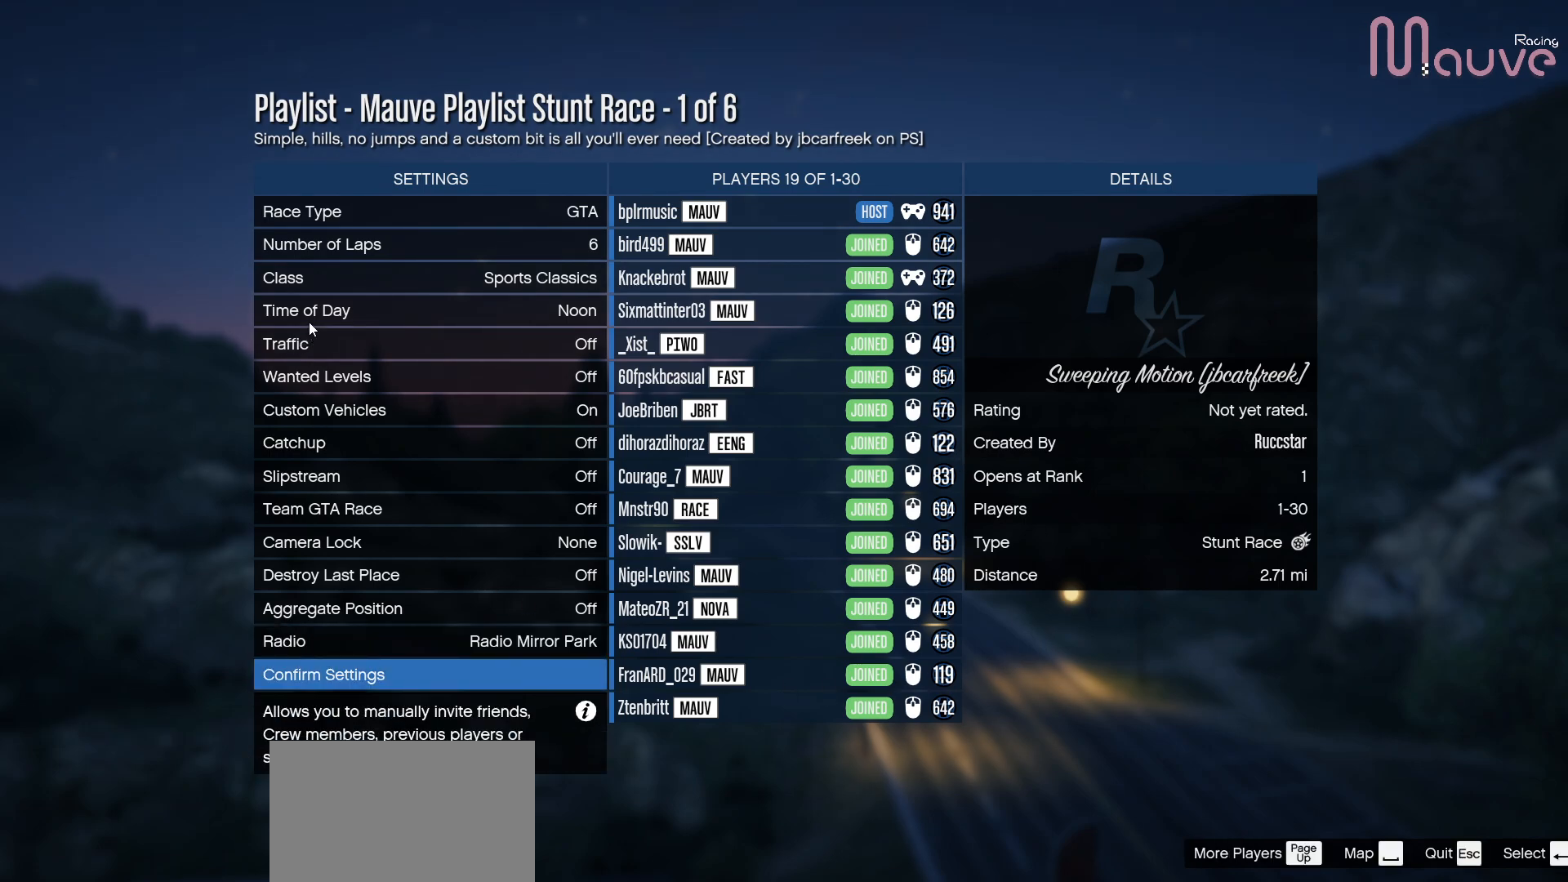
{"buttons": [], "left_stick": "center", "right_stick": "center", "events": []}
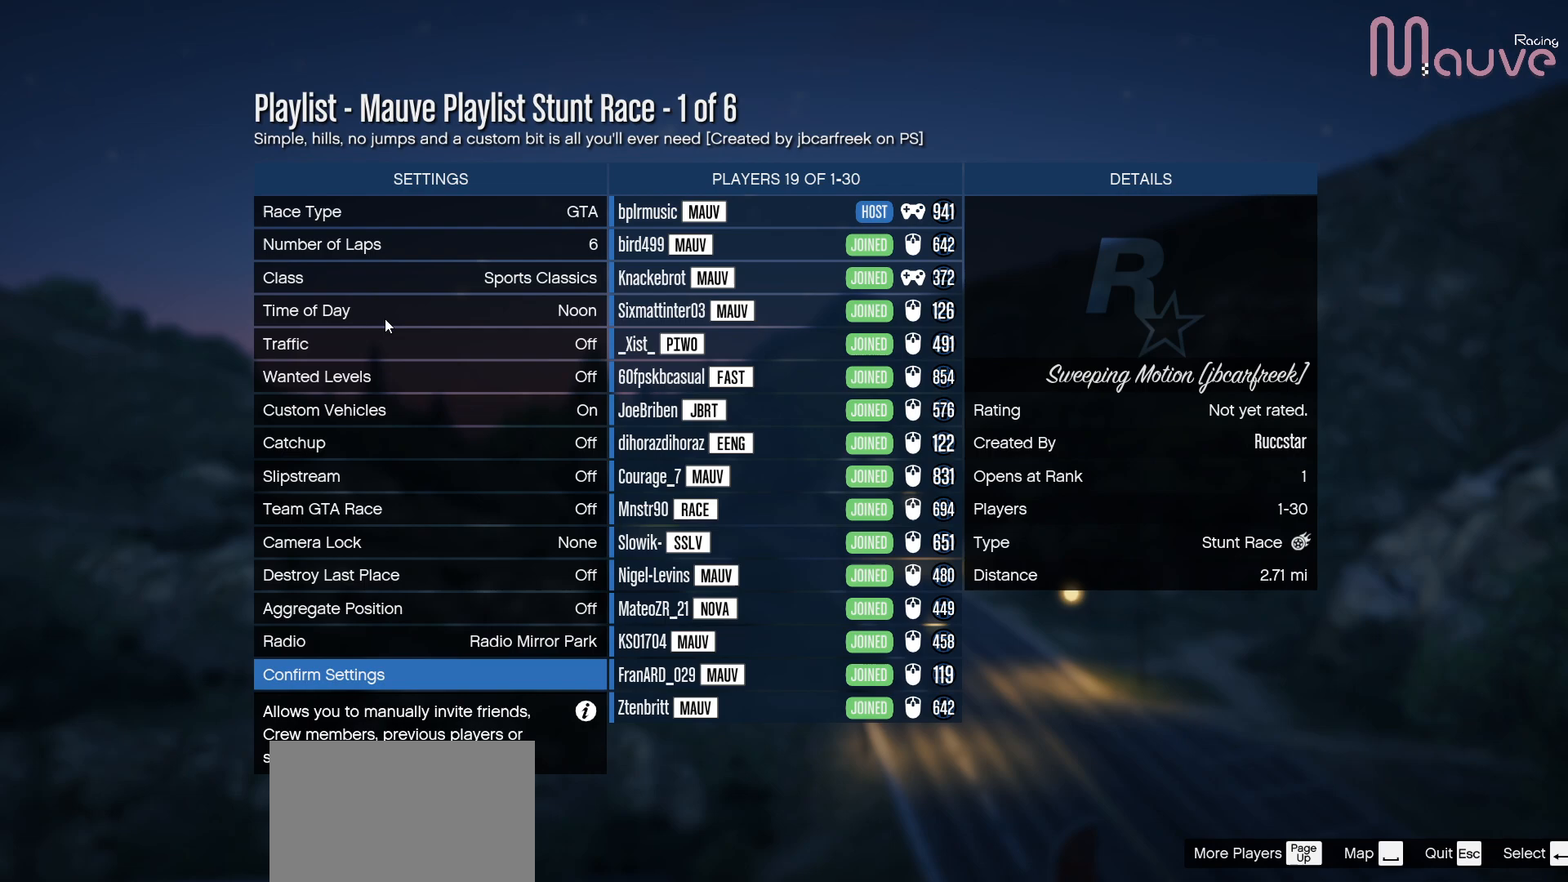
{"buttons": [], "left_stick": "center", "right_stick": "center", "events": []}
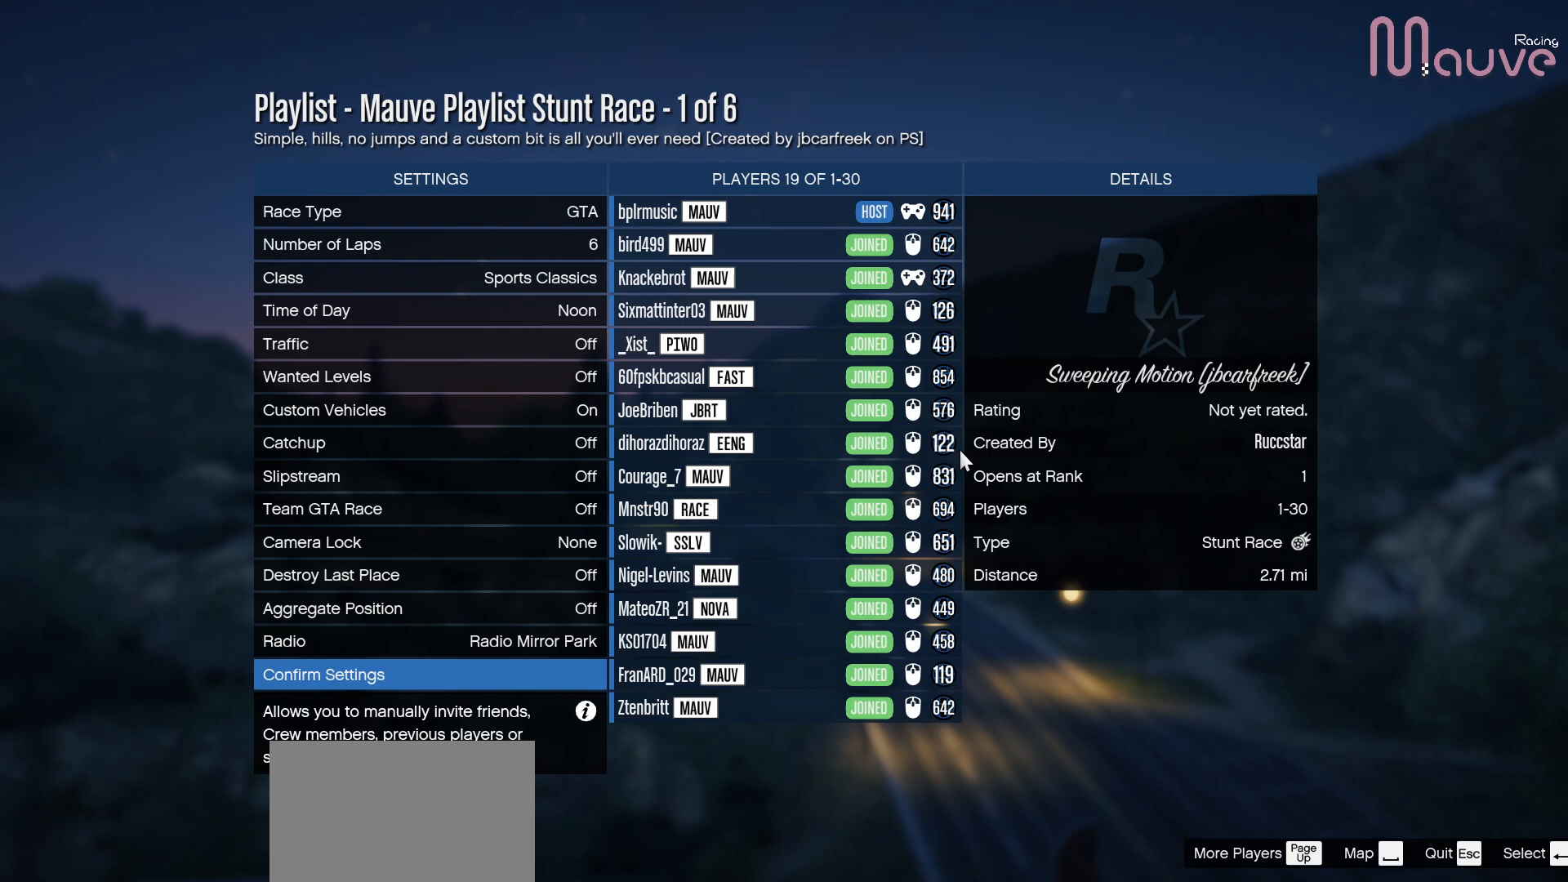
{"buttons": ["DPAD_UP"], "left_stick": "center", "right_stick": "center", "events": [[450, "DPAD_UP", "down"]]}
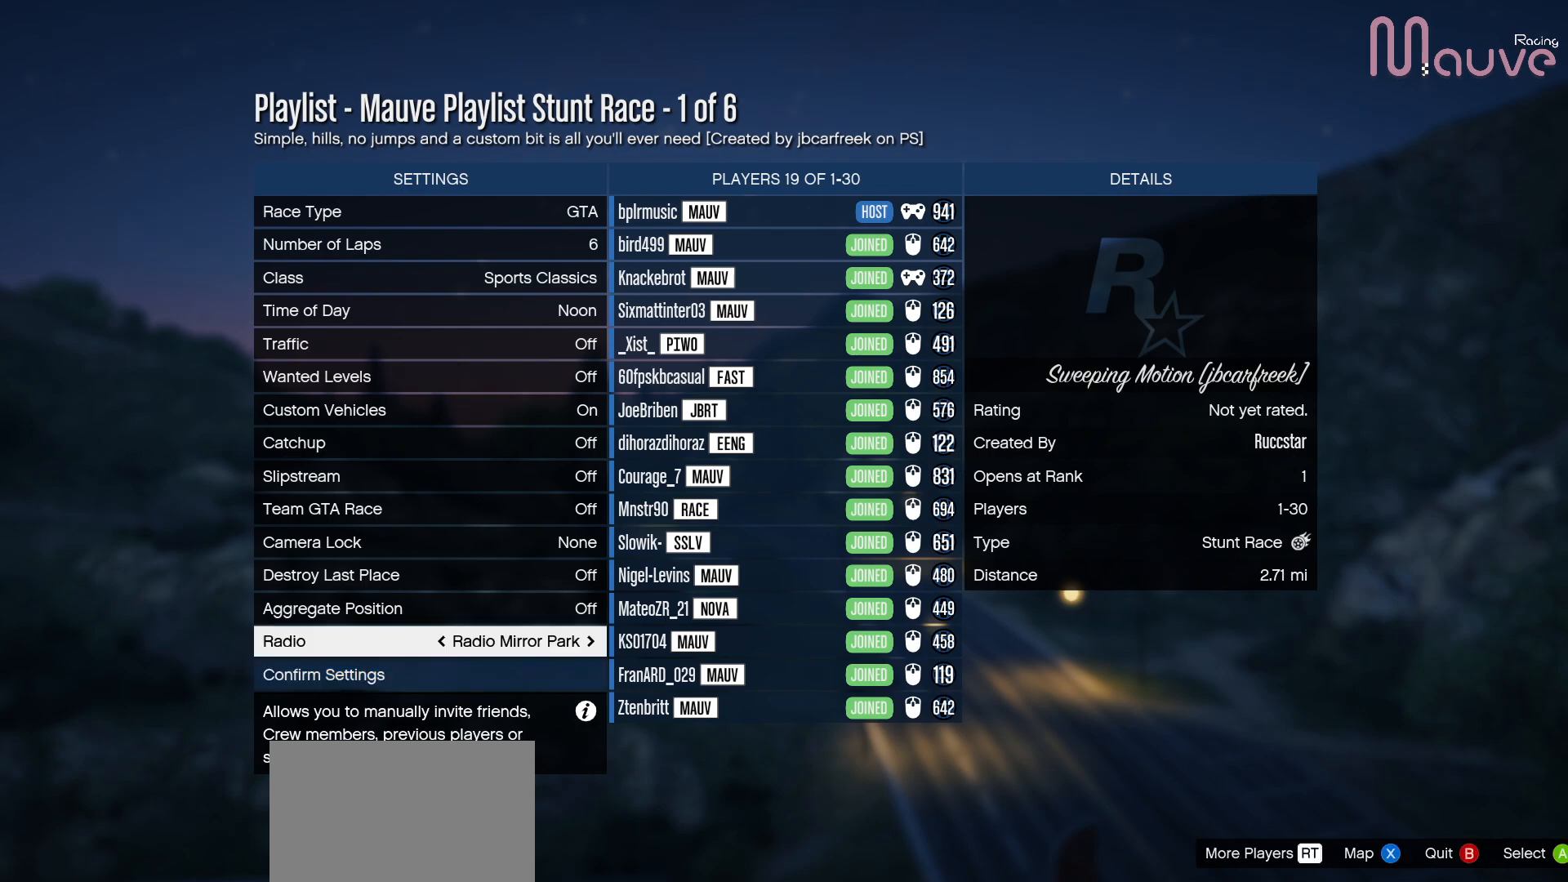
{"buttons": [], "left_stick": "center", "right_stick": "center", "events": [[117, "DPAD_UP", "up"]]}
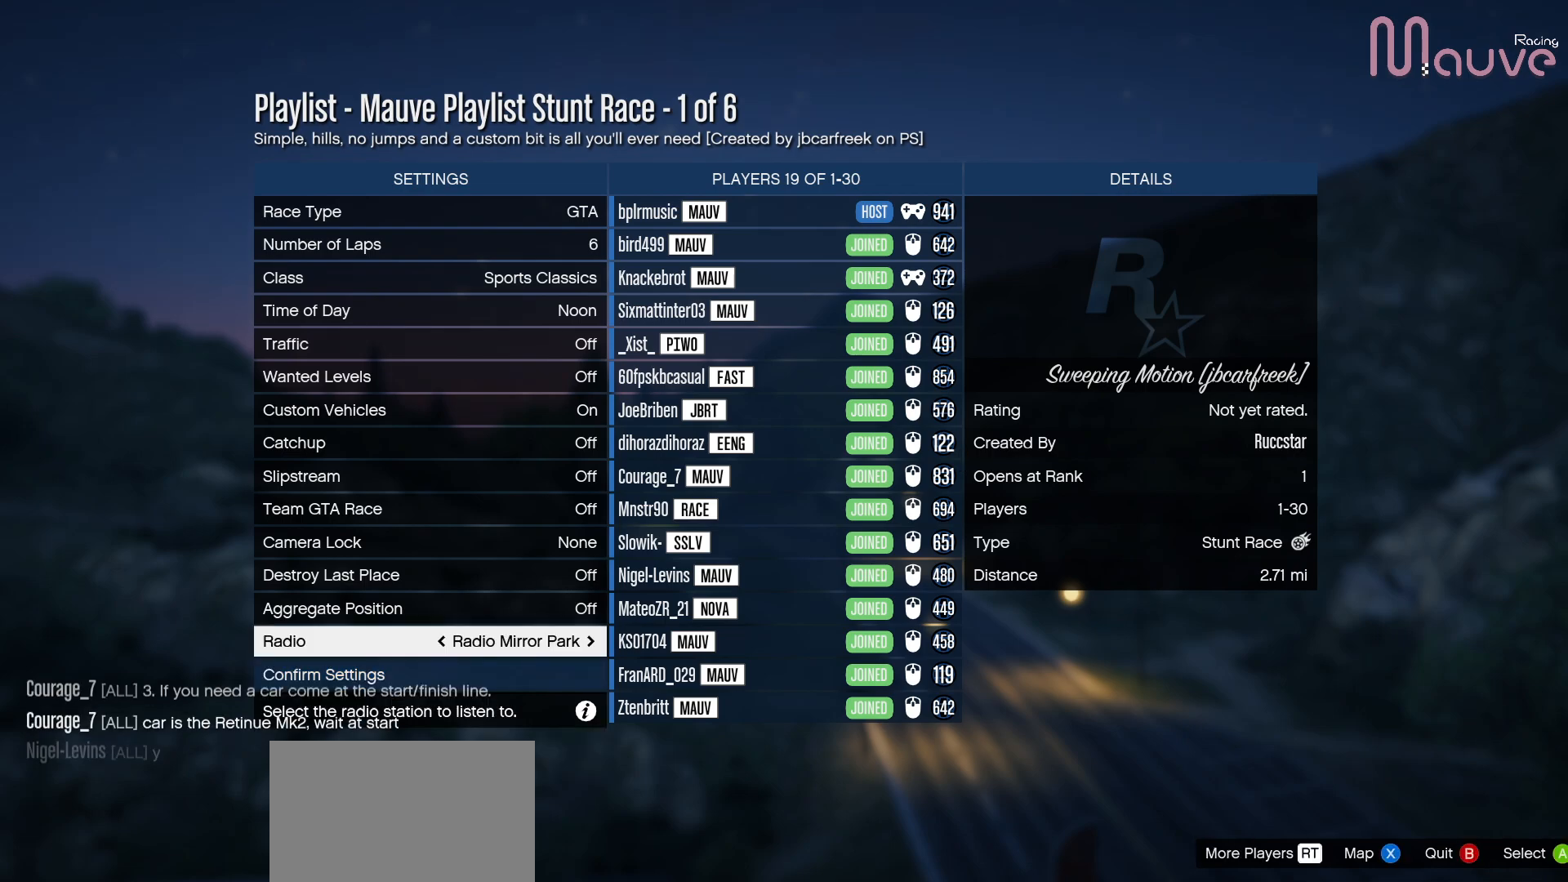
{"buttons": [], "left_stick": "center", "right_stick": "center", "events": []}
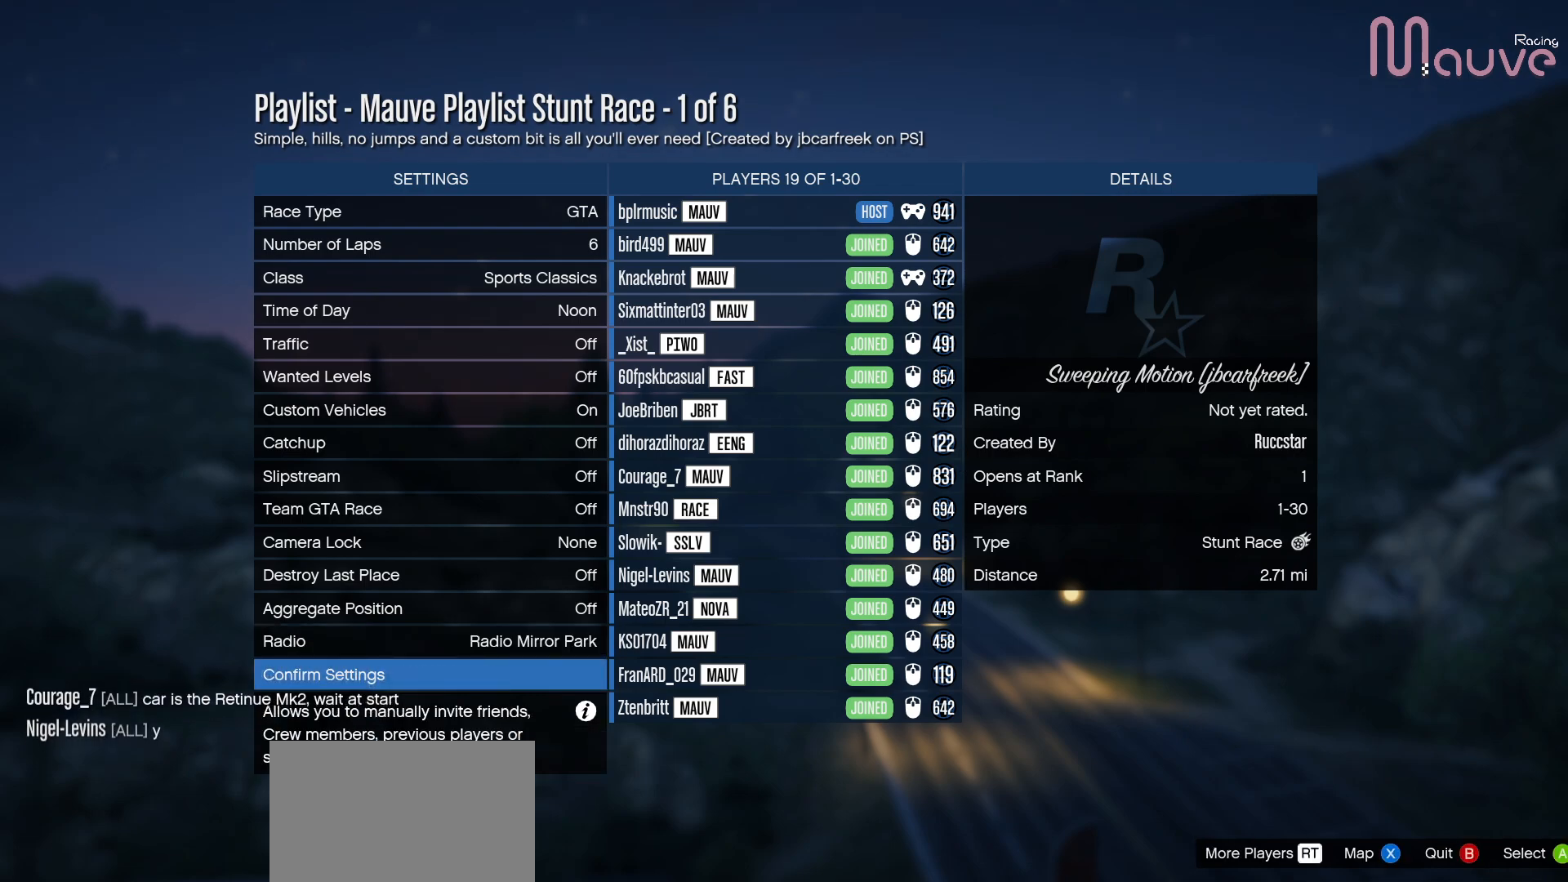
{"buttons": [], "left_stick": "center", "right_stick": "center", "events": []}
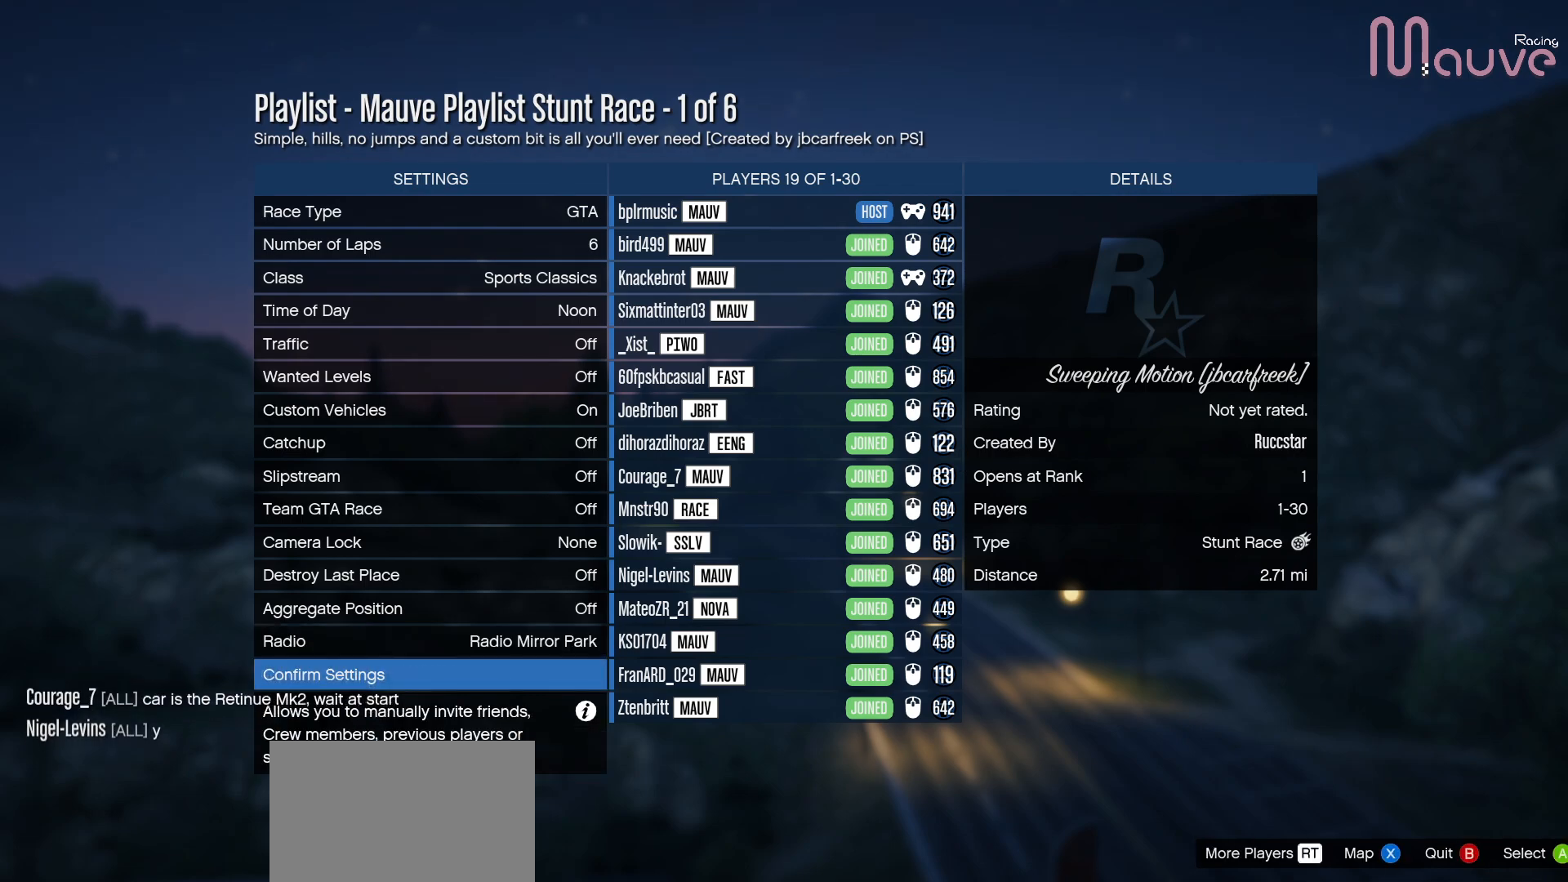
{"buttons": [], "left_stick": "center", "right_stick": "center", "events": []}
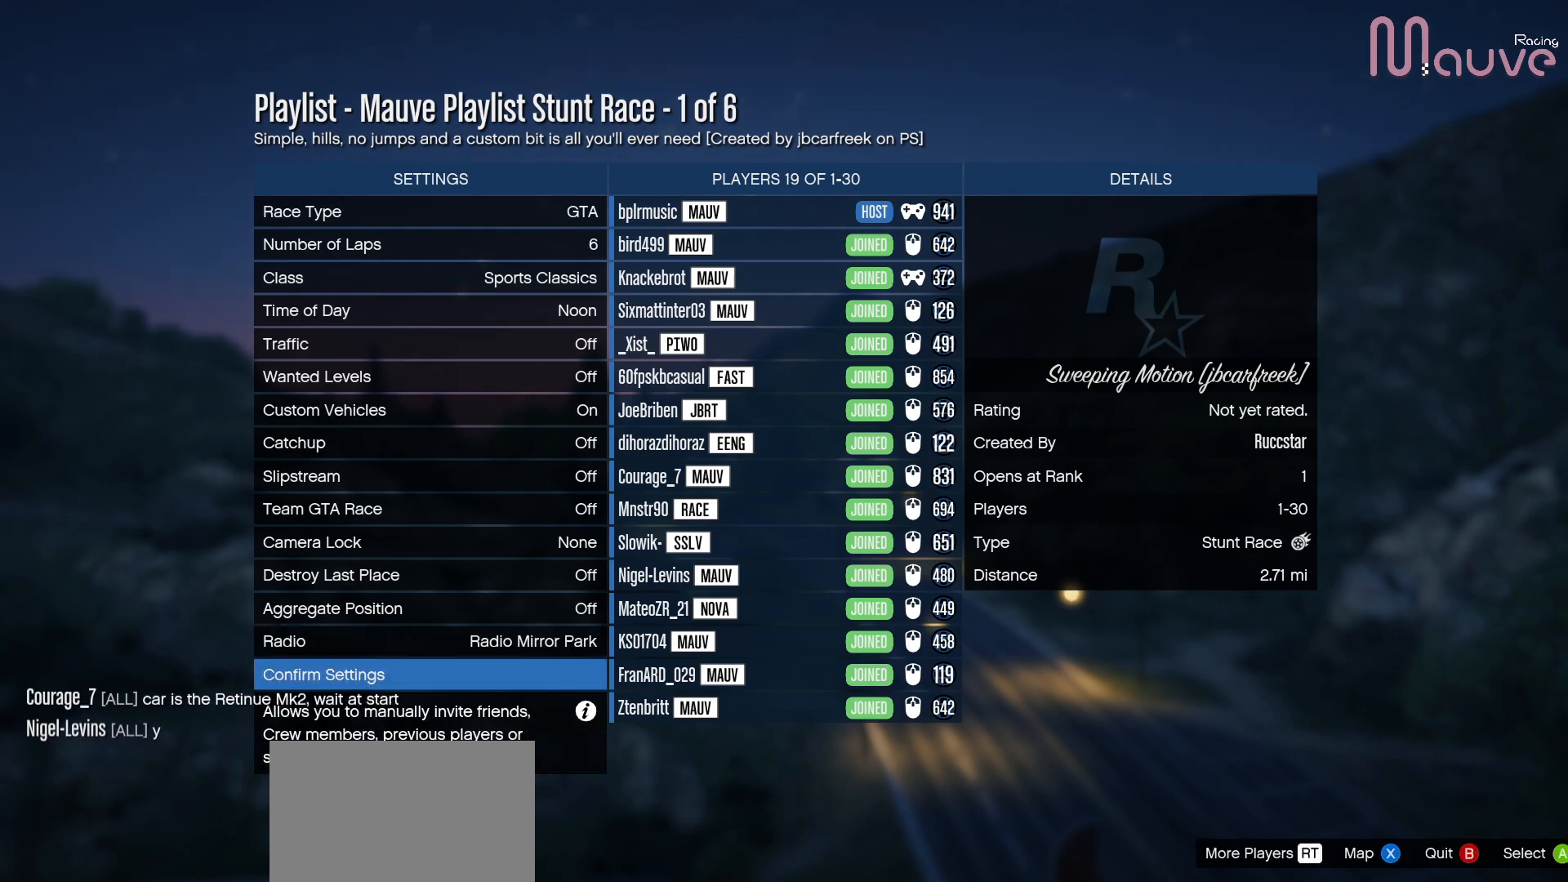
{"buttons": [], "left_stick": "center", "right_stick": "center", "events": []}
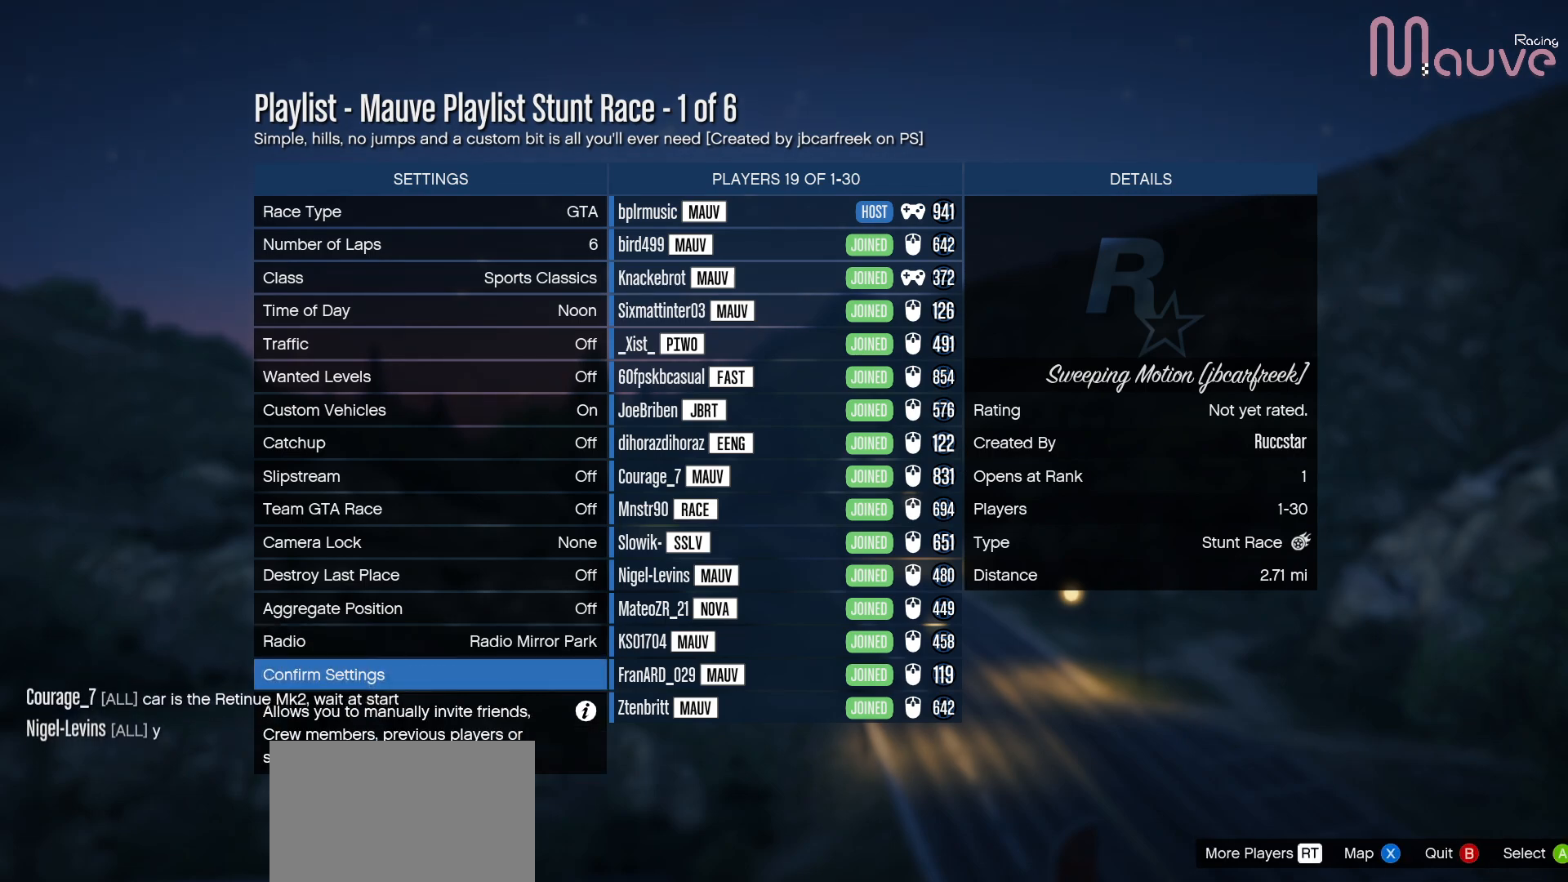
{"buttons": [], "left_stick": "center", "right_stick": "center", "events": []}
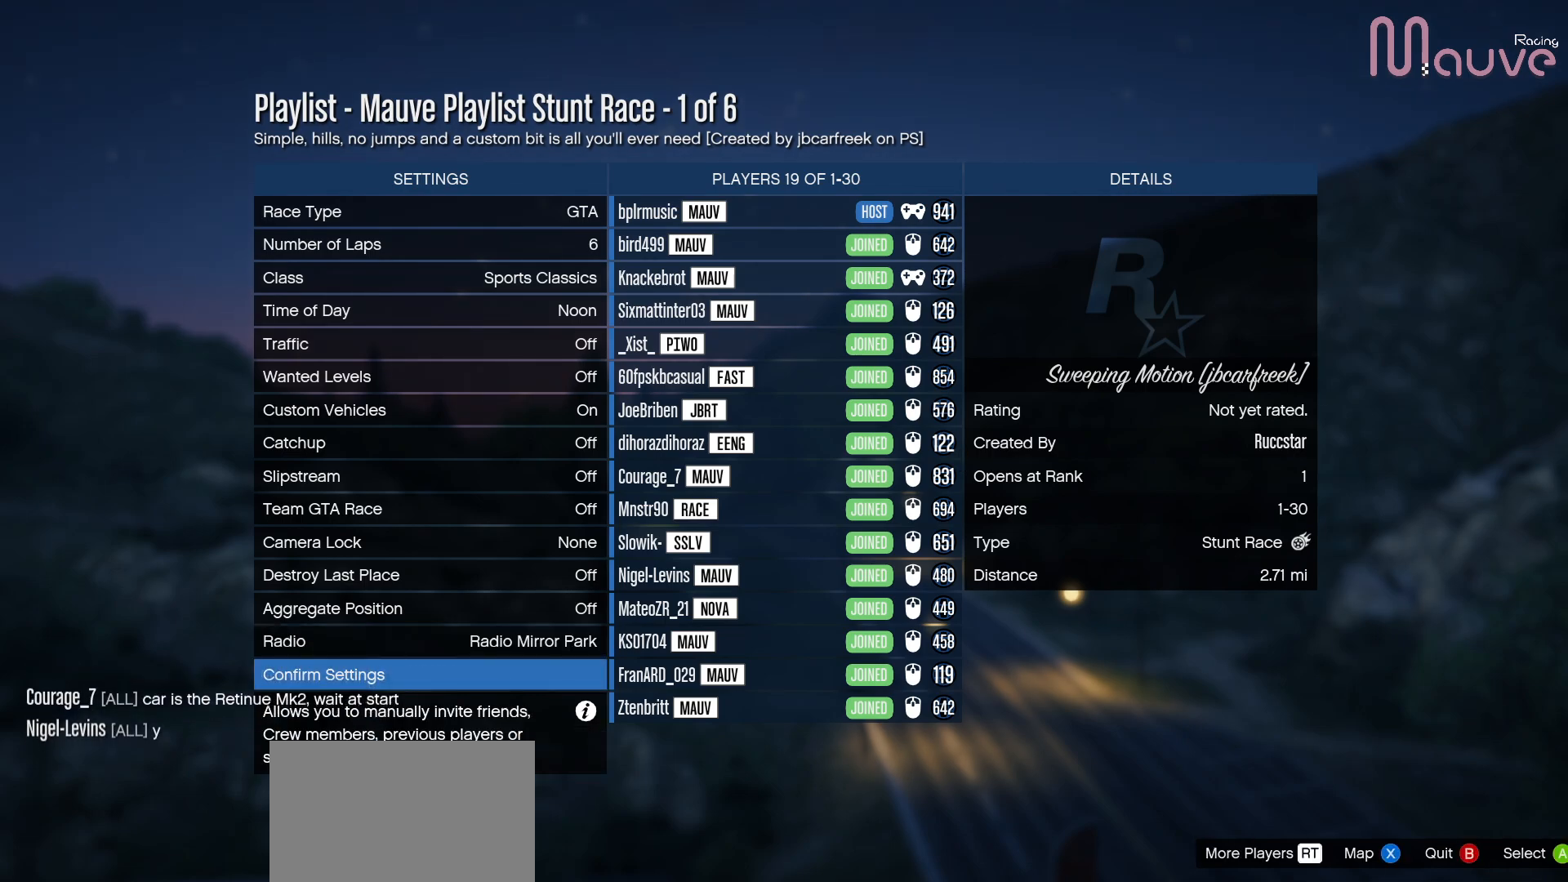
{"buttons": [], "left_stick": "center", "right_stick": "center", "events": [[83, "A", "down"], [150, "A", "up"]]}
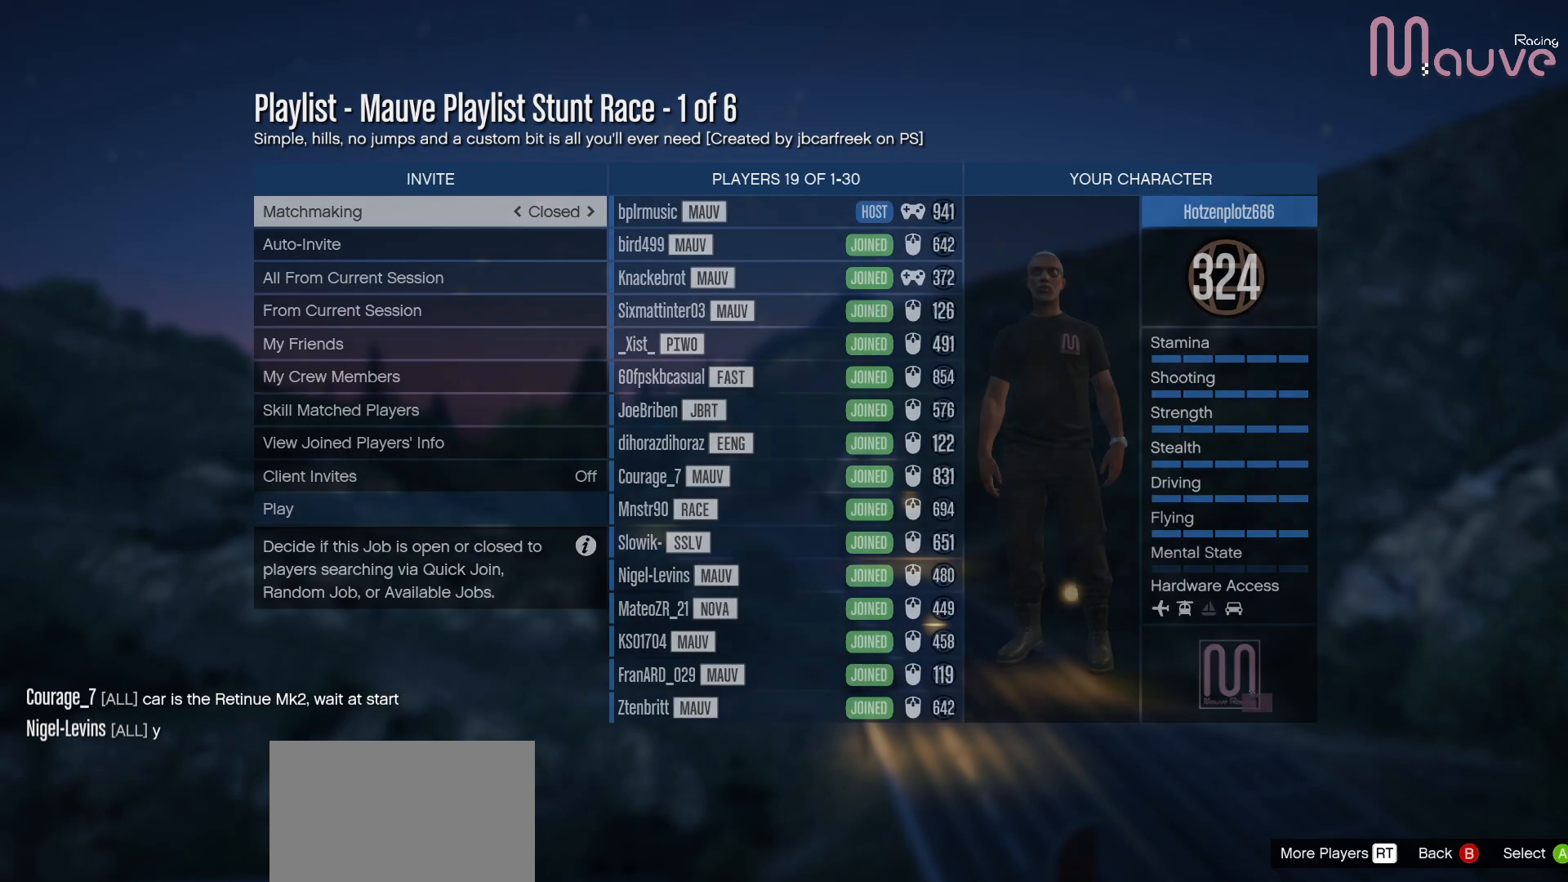
{"buttons": [], "left_stick": "center", "right_stick": "center", "events": [[117, "DPAD_UP", "down"], [217, "DPAD_UP", "up"], [317, "A", "down"], [417, "A", "up"]]}